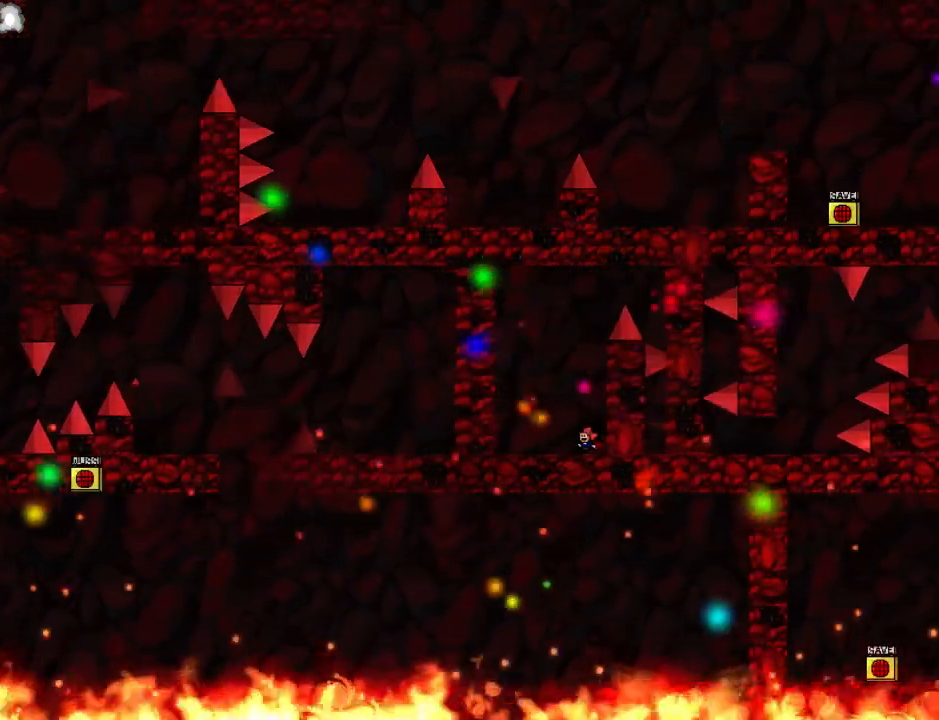
Gameplay with keyboard; each line is a JSON object with the keys held at the frame after it. "events" lists presses ("down") and releases ("up") of "down", "left", "r", "right", "up" and "z" between this image and that frame as [ms after this image, input, new state], when the widget could be followed in between. No other keys are recorded. Mouse input is not recorded. Not read: other_keys.
{"keys": [], "events": [[80, "left", "down"], [120, "left", "up"]]}
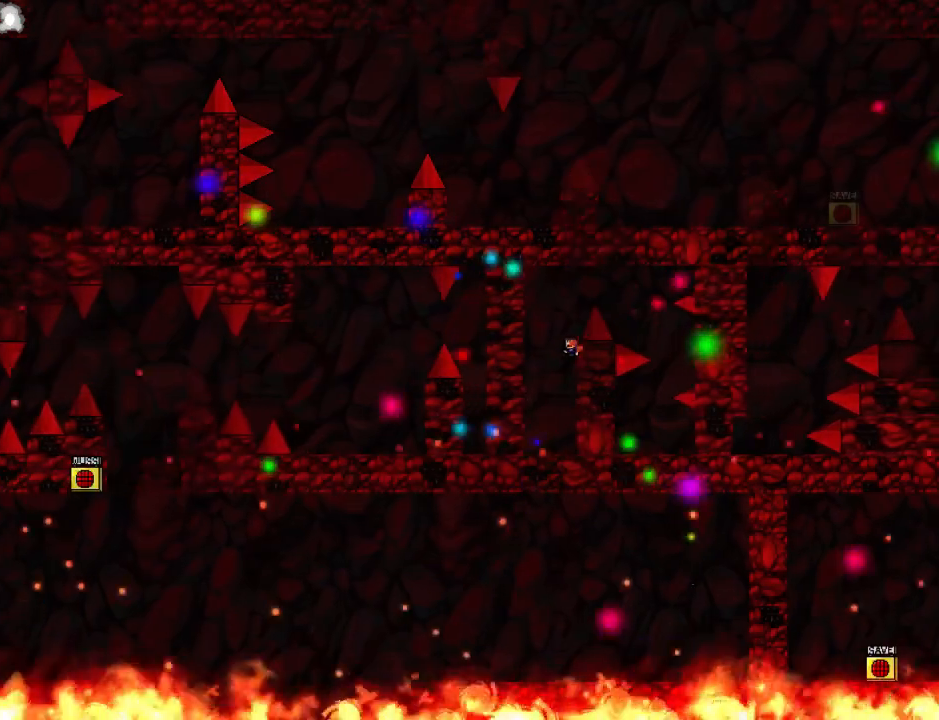
{"keys": ["right"], "events": [[200, "right", "down"]]}
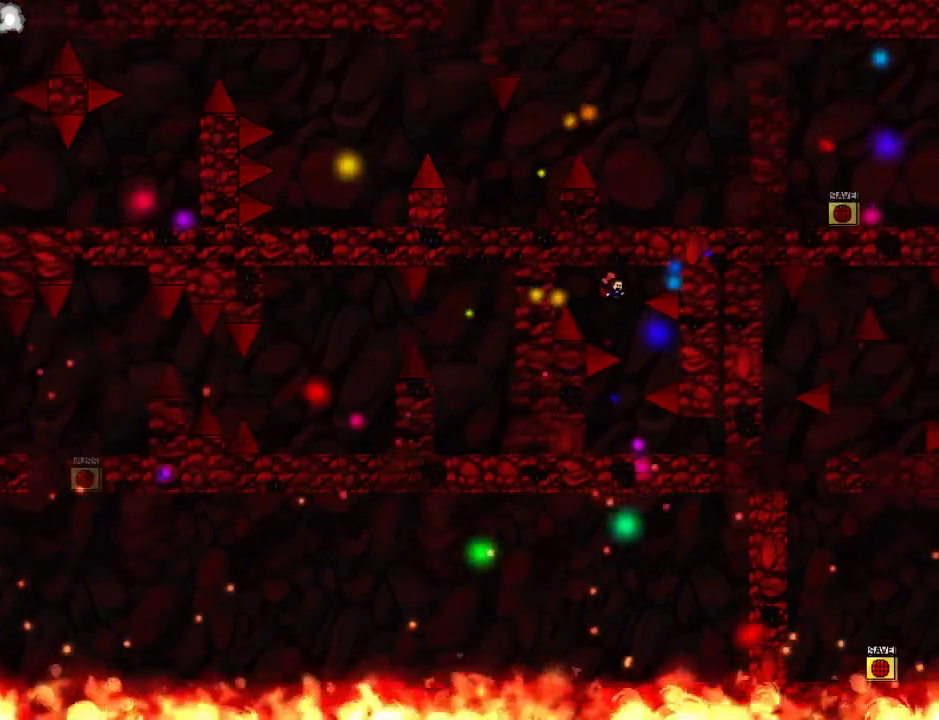
{"keys": [], "events": [[100, "right", "up"], [220, "left", "down"], [440, "left", "up"]]}
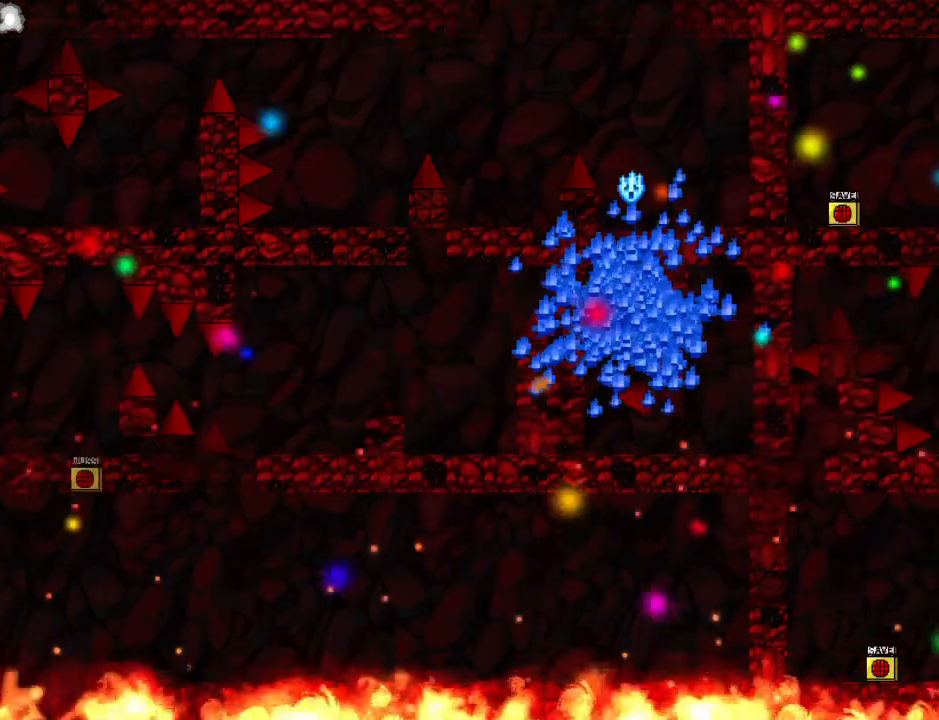
{"keys": ["down", "right"], "events": [[80, "down", "down"], [120, "r", "down"], [220, "r", "up"], [320, "right", "down"]]}
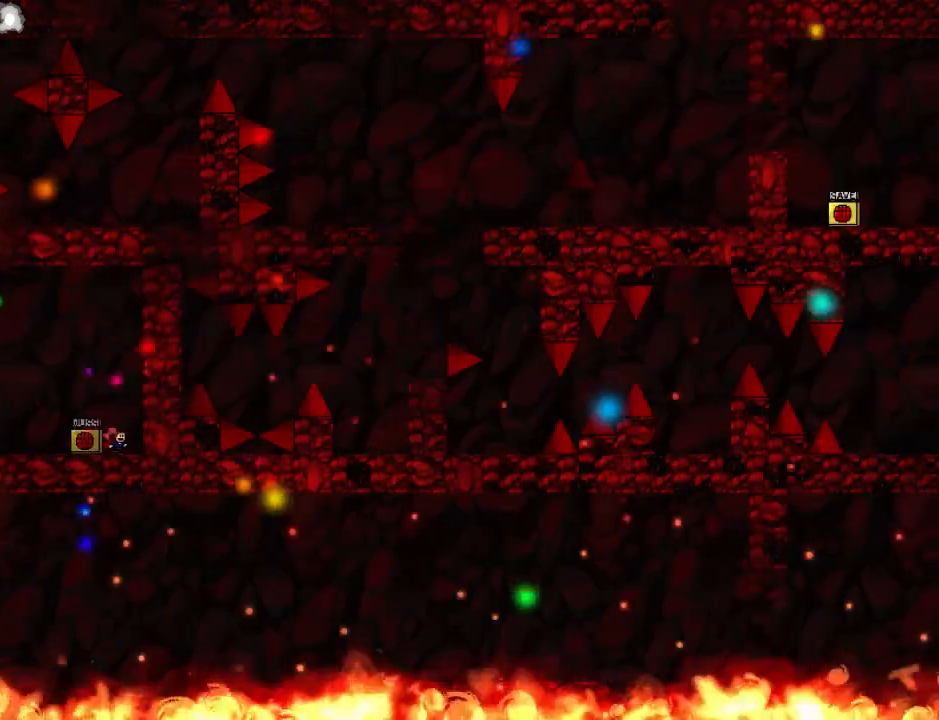
{"keys": ["left"], "events": [[120, "right", "up"], [320, "down", "up"], [400, "left", "down"], [400, "z", "down"], [440, "z", "up"]]}
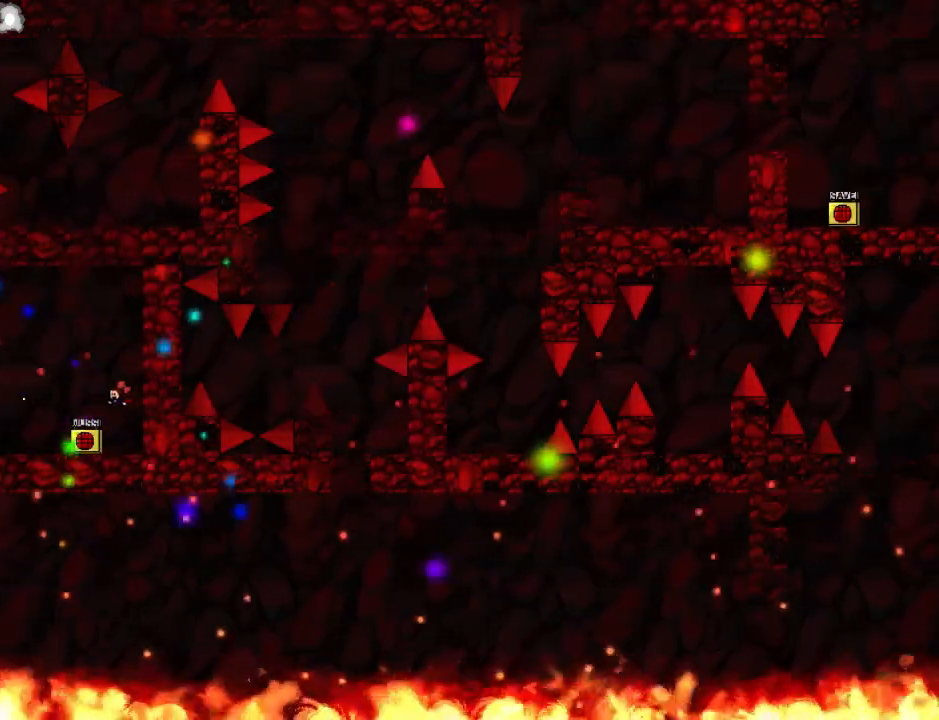
{"keys": ["right", "z"], "events": [[20, "z", "down"], [80, "z", "up"], [140, "z", "down"], [180, "left", "up"], [220, "z", "up"], [260, "z", "down"], [300, "right", "down"], [360, "z", "up"], [400, "z", "down"]]}
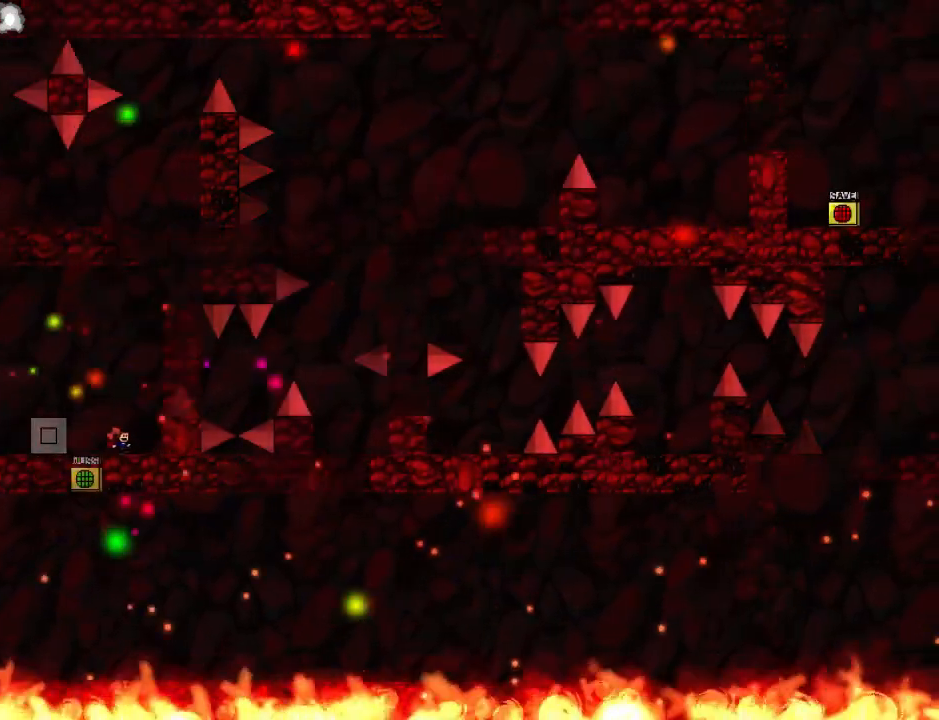
{"keys": [], "events": [[20, "z", "up"], [40, "z", "down"], [140, "z", "up"], [180, "right", "up"], [220, "left", "down"], [360, "left", "up"], [400, "left", "down"], [500, "left", "up"]]}
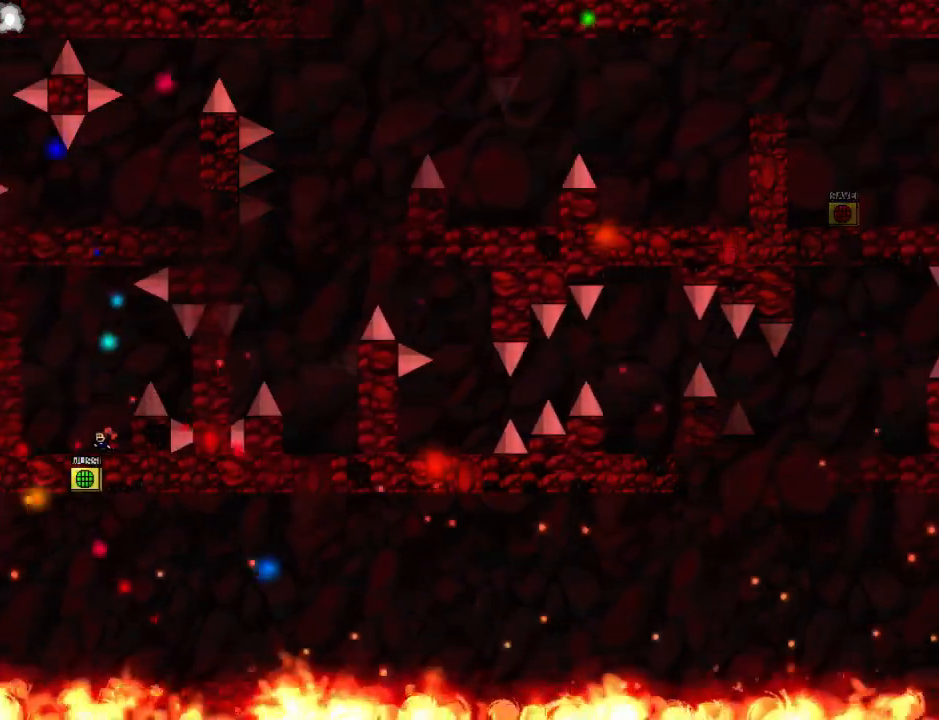
{"keys": ["right"], "events": [[300, "right", "down"]]}
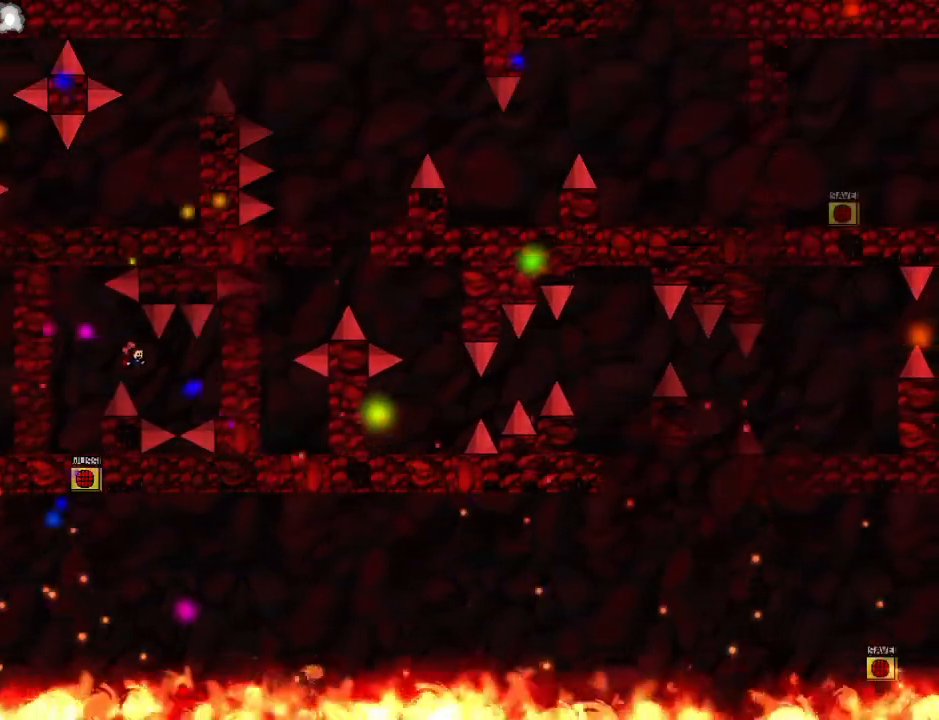
{"keys": ["right"], "events": []}
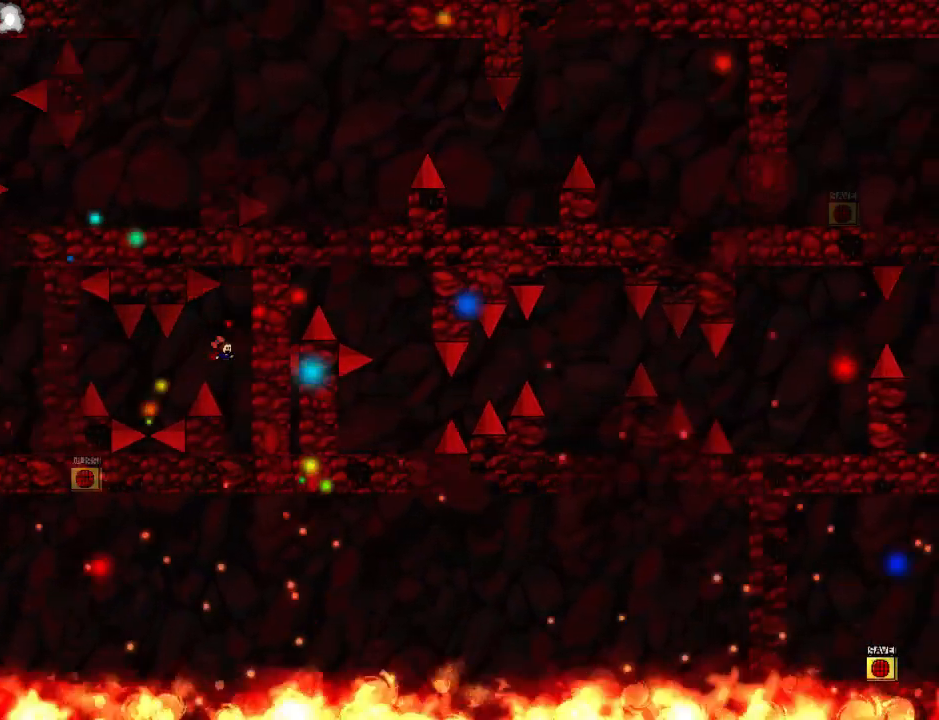
{"keys": ["left"], "events": [[120, "right", "up"], [180, "left", "down"], [280, "left", "up"], [340, "left", "down"], [420, "left", "up"], [480, "left", "down"]]}
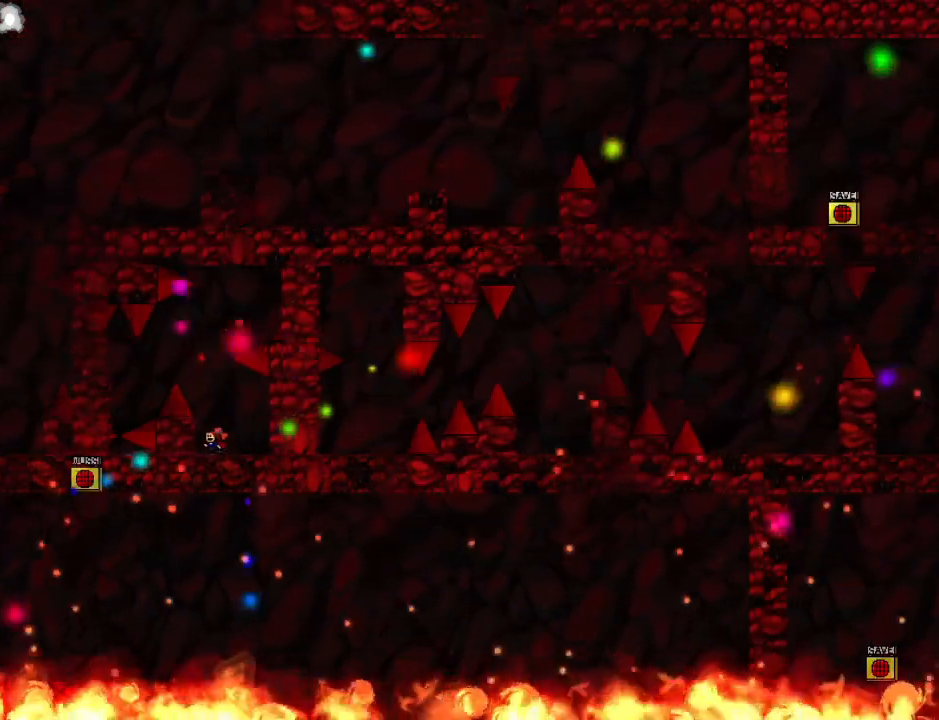
{"keys": [], "events": [[60, "left", "up"], [100, "left", "down"], [280, "left", "up"]]}
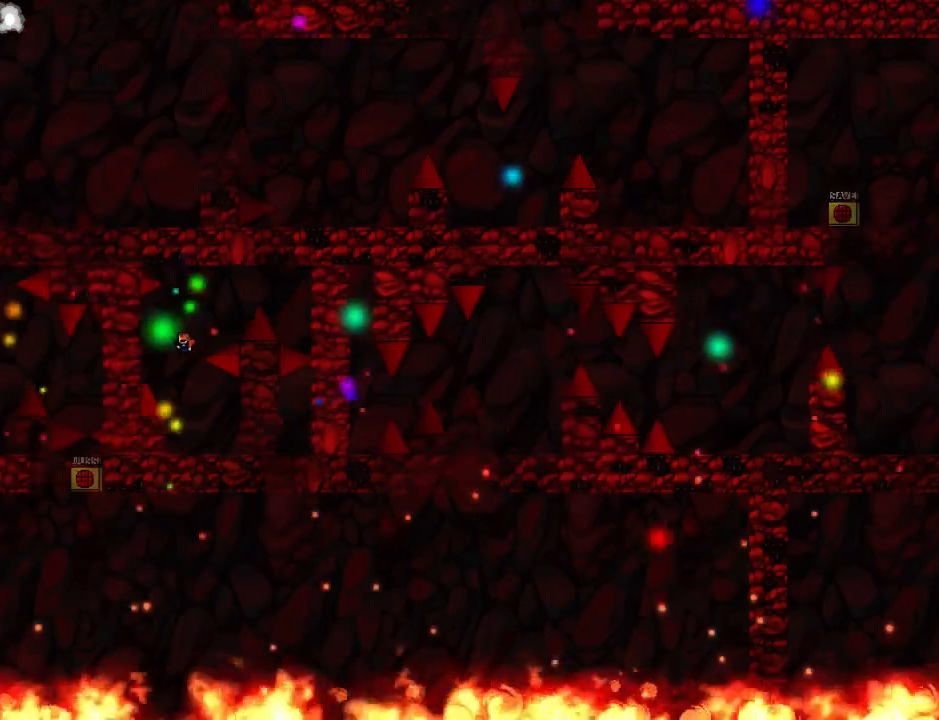
{"keys": ["right"], "events": [[160, "right", "down"]]}
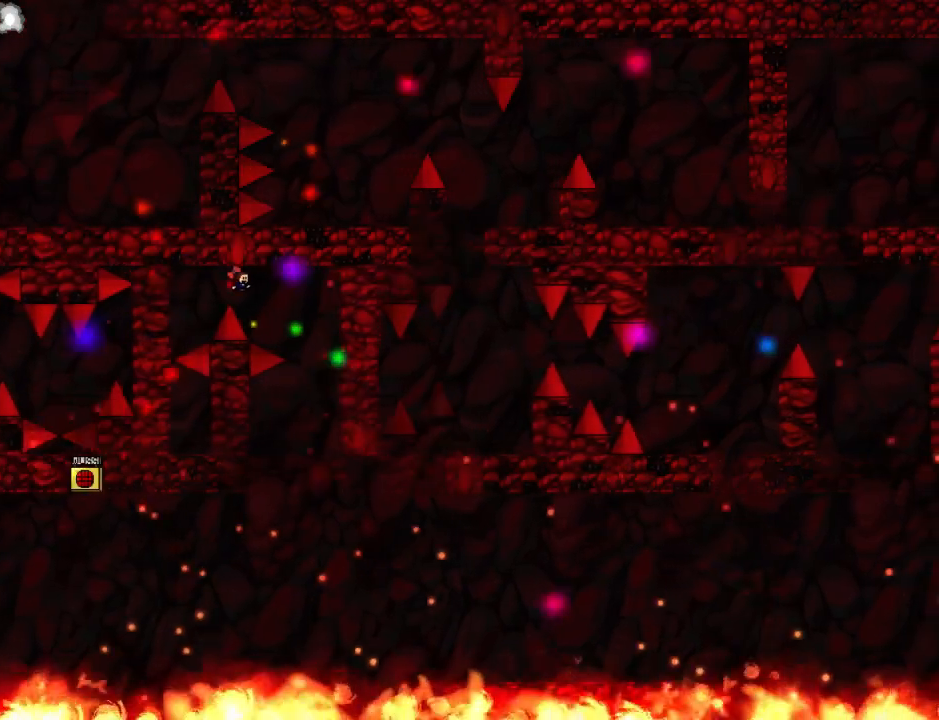
{"keys": [], "events": [[340, "right", "up"], [420, "left", "down"], [480, "left", "up"]]}
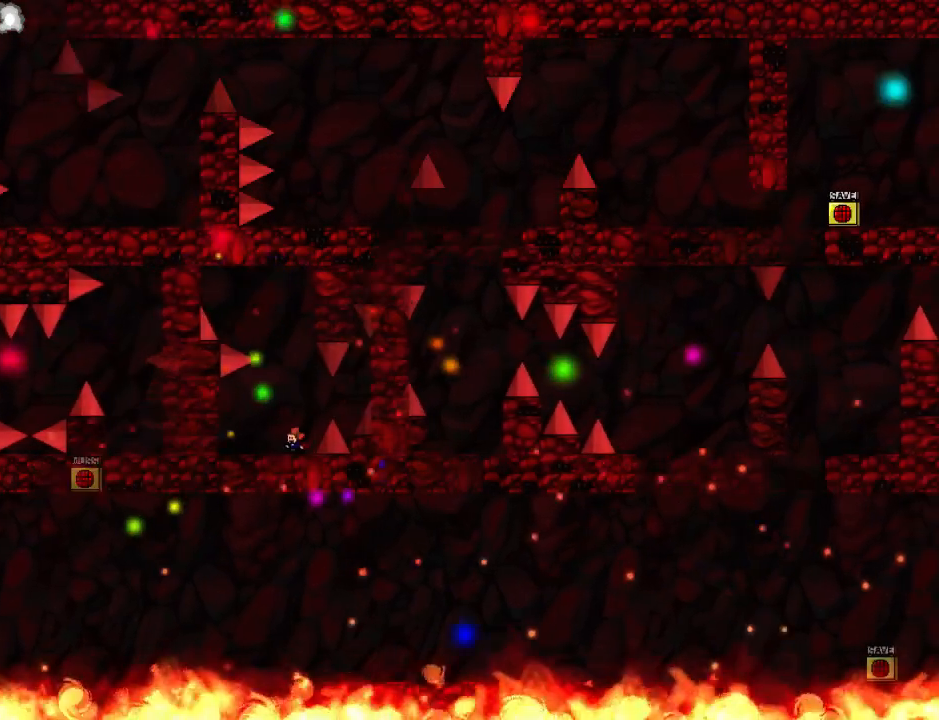
{"keys": ["right"], "events": [[40, "left", "down"], [220, "left", "up"], [380, "right", "down"]]}
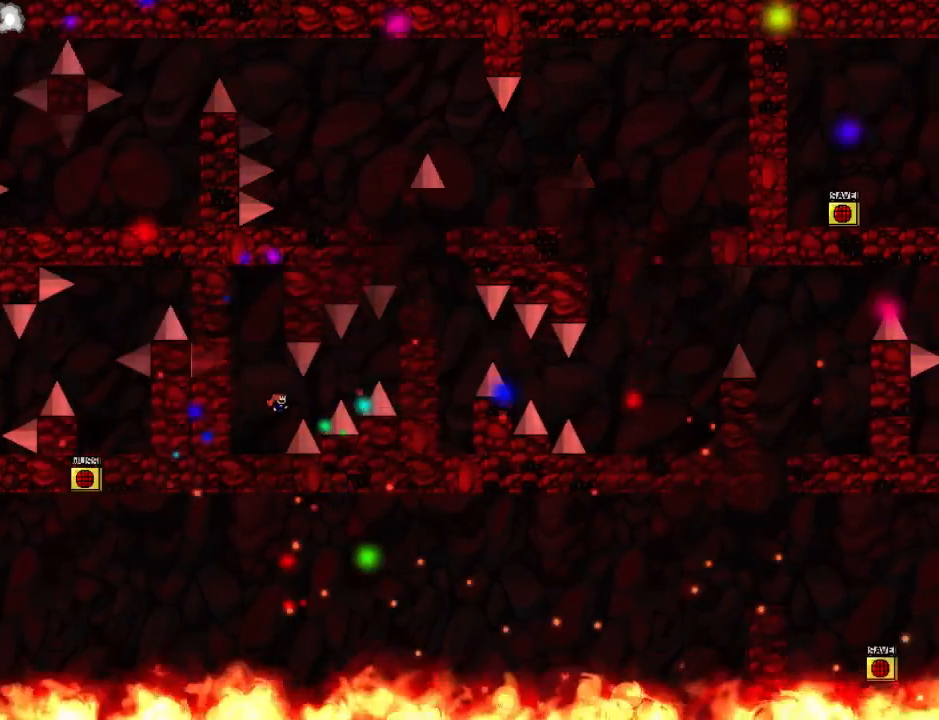
{"keys": ["right"], "events": []}
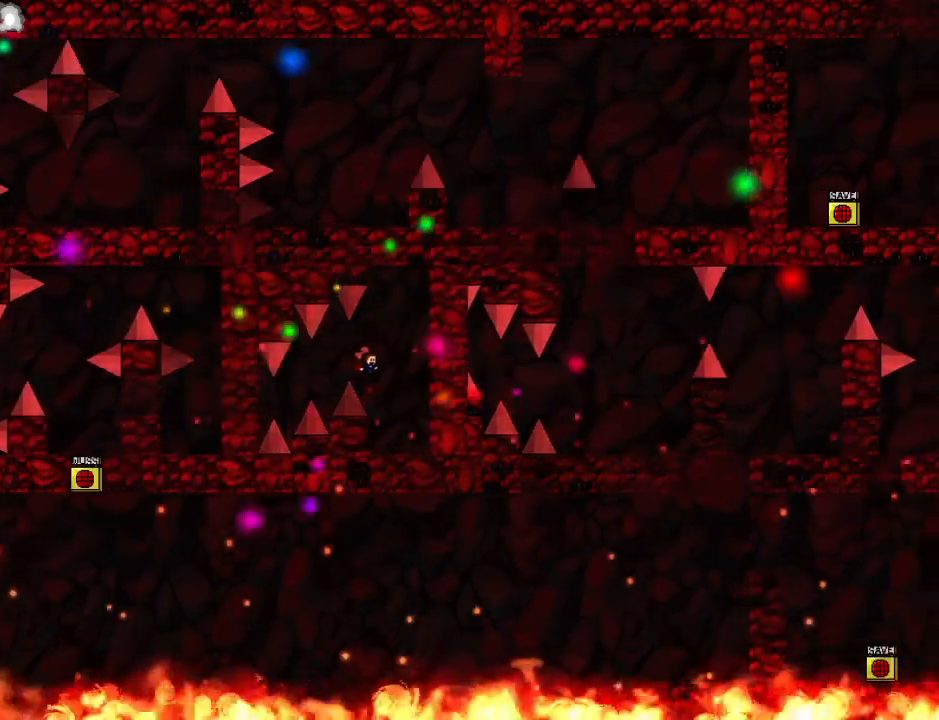
{"keys": ["left"], "events": [[220, "left", "down"], [240, "right", "up"], [260, "left", "up"], [340, "left", "down"]]}
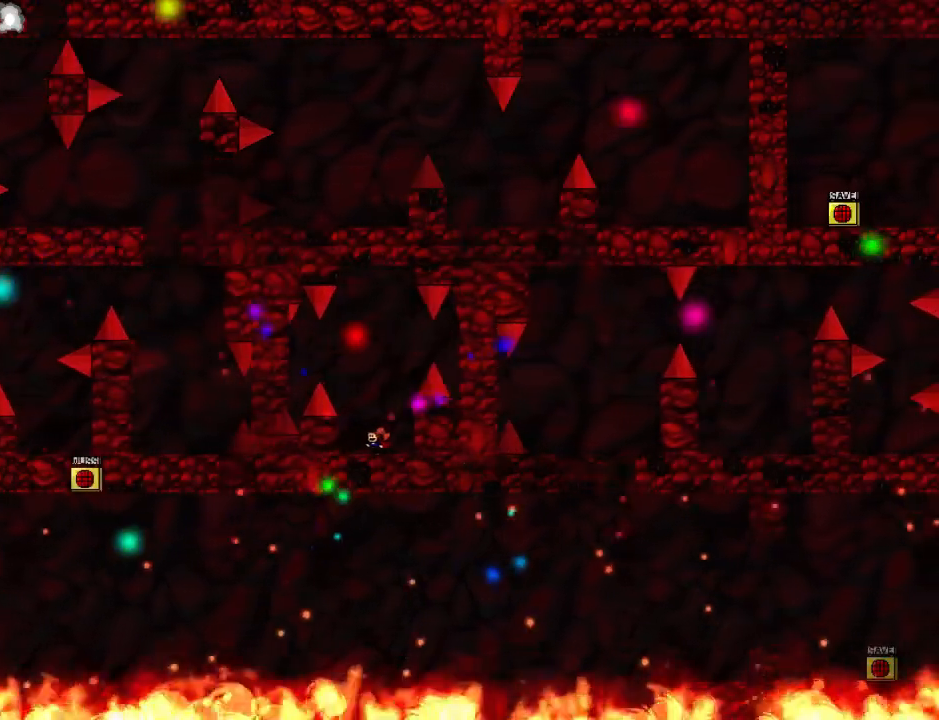
{"keys": ["right"], "events": [[100, "left", "up"], [360, "right", "down"]]}
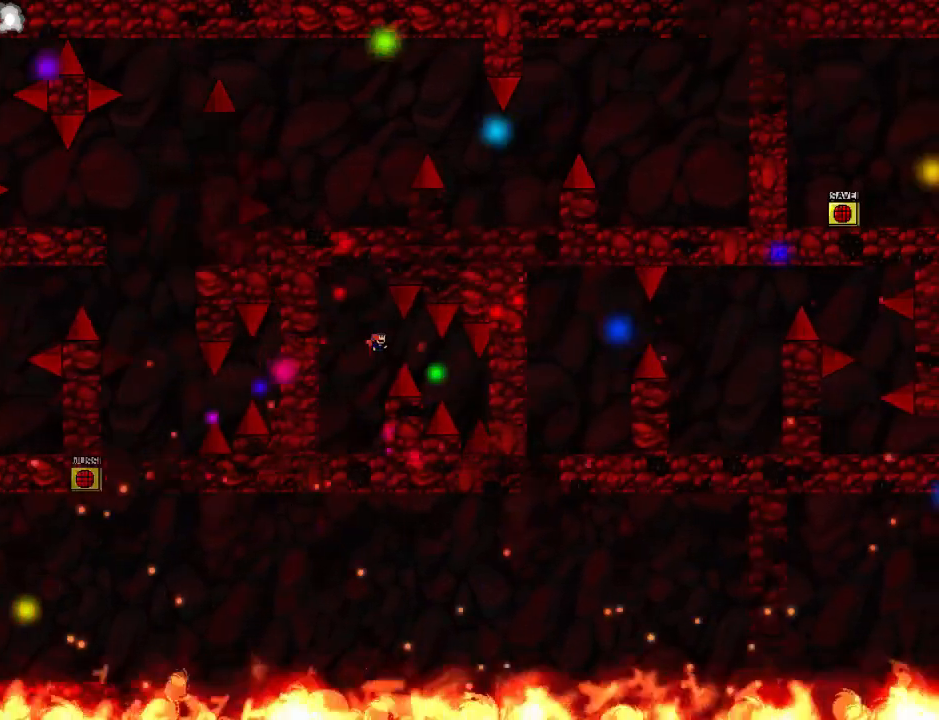
{"keys": [], "events": [[240, "right", "up"]]}
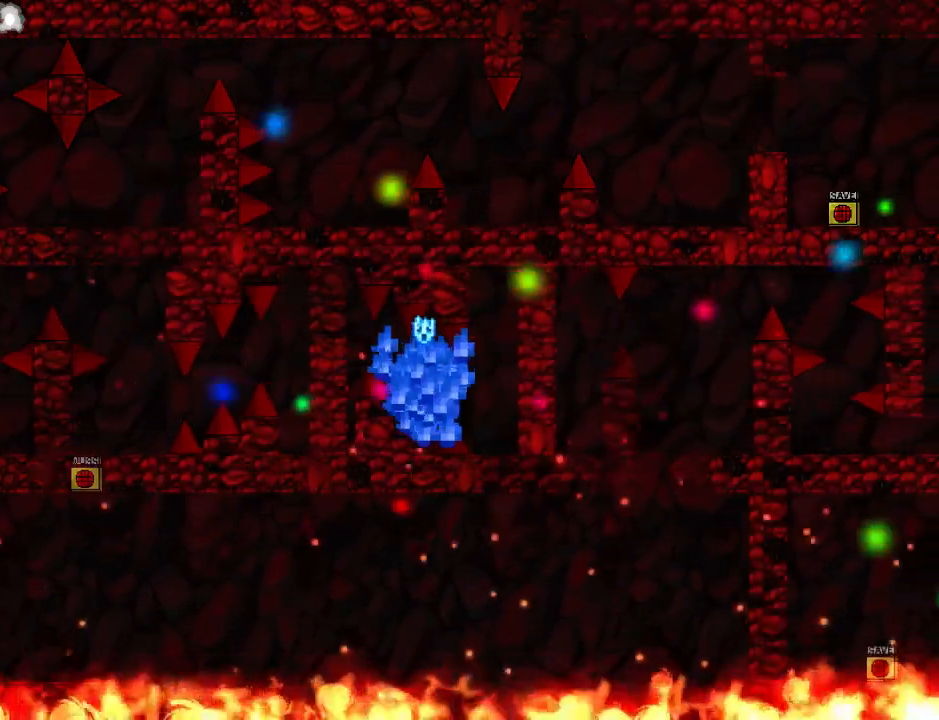
{"keys": ["down", "right"], "events": [[240, "r", "down"], [340, "r", "up"], [360, "down", "down"], [360, "right", "down"]]}
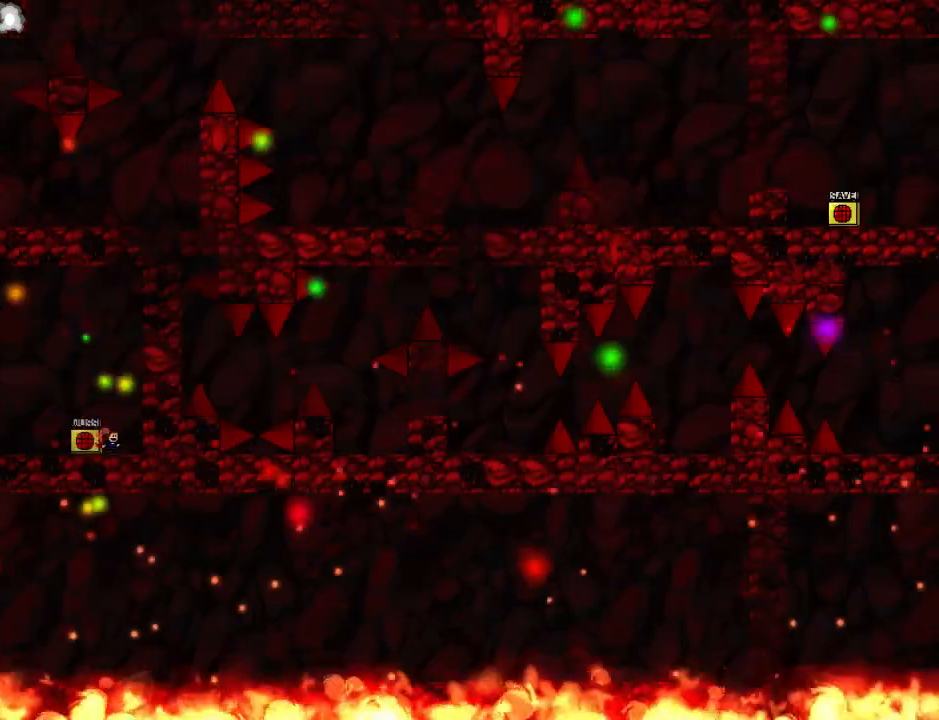
{"keys": ["down", "left", "z"], "events": [[40, "z", "down"], [120, "z", "up"], [160, "z", "down"], [260, "right", "up"], [260, "z", "up"], [280, "left", "down"], [300, "z", "down"], [400, "z", "up"], [440, "z", "down"]]}
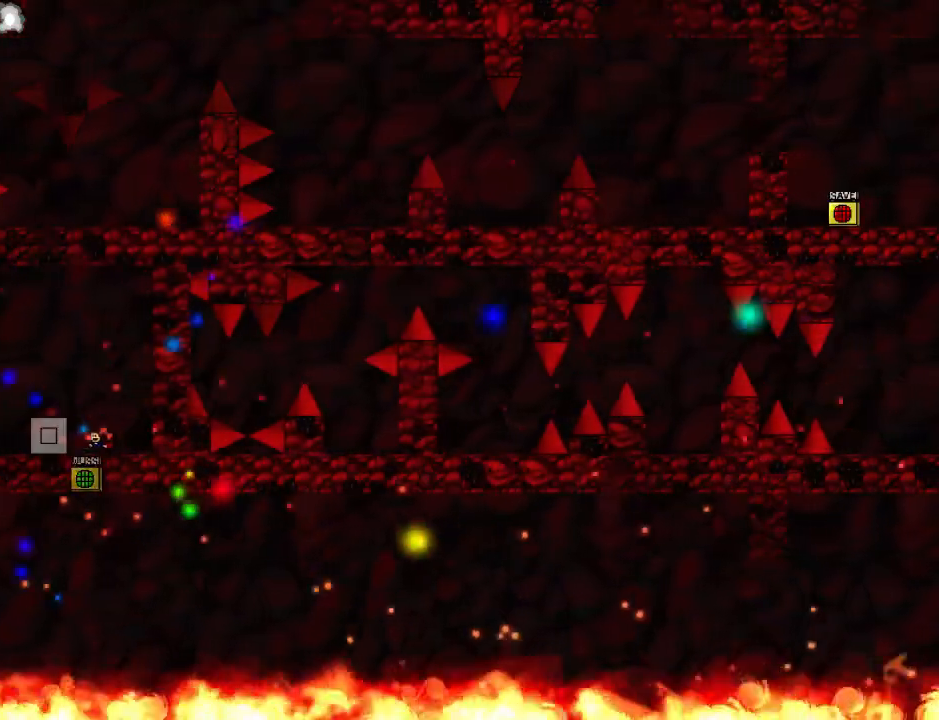
{"keys": [], "events": [[40, "z", "up"], [80, "left", "up"], [80, "right", "down"], [80, "z", "down"], [180, "z", "up"], [300, "down", "up"], [300, "right", "up"]]}
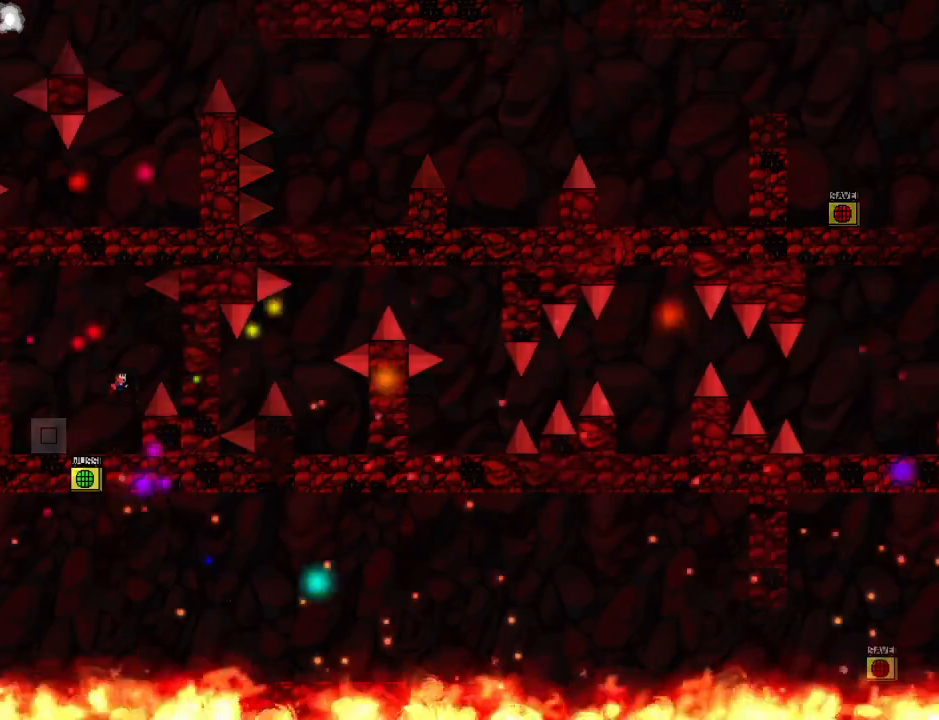
{"keys": ["right"], "events": [[40, "right", "down"], [220, "right", "up"], [420, "right", "down"]]}
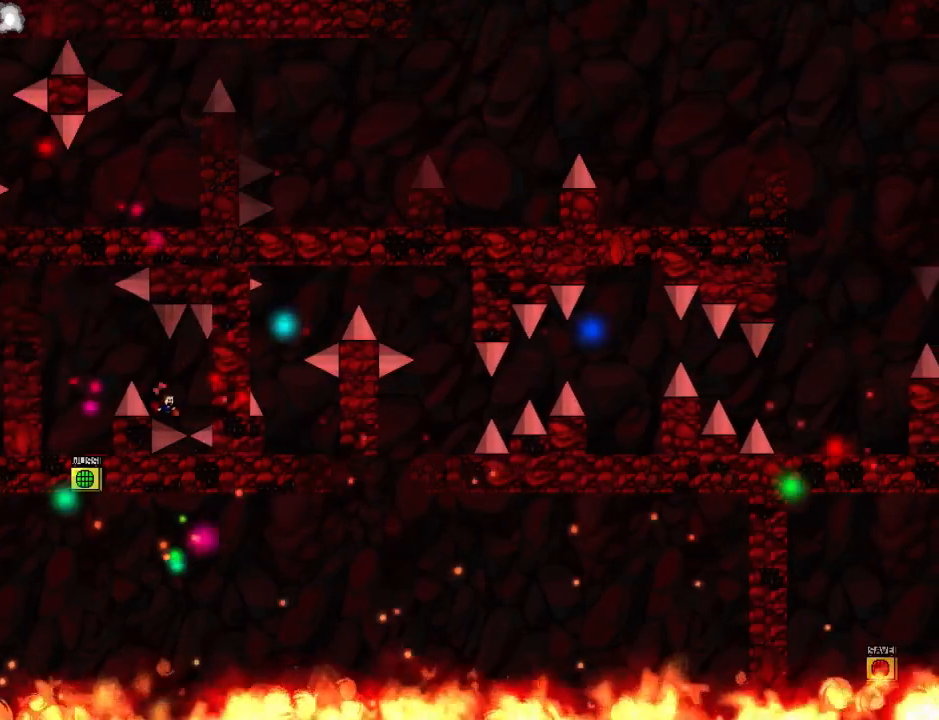
{"keys": ["right"], "events": []}
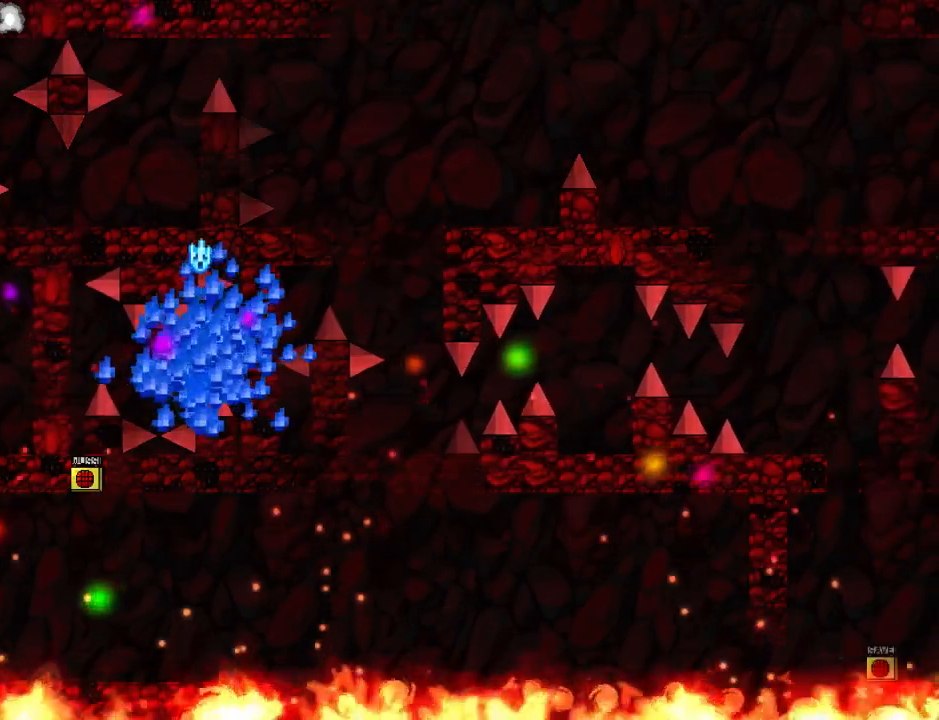
{"keys": ["z"], "events": [[40, "r", "down"], [40, "right", "up"], [120, "r", "up"], [160, "right", "down"], [280, "right", "up"], [300, "left", "down"], [300, "z", "down"], [360, "z", "up"], [420, "left", "up"], [420, "z", "down"]]}
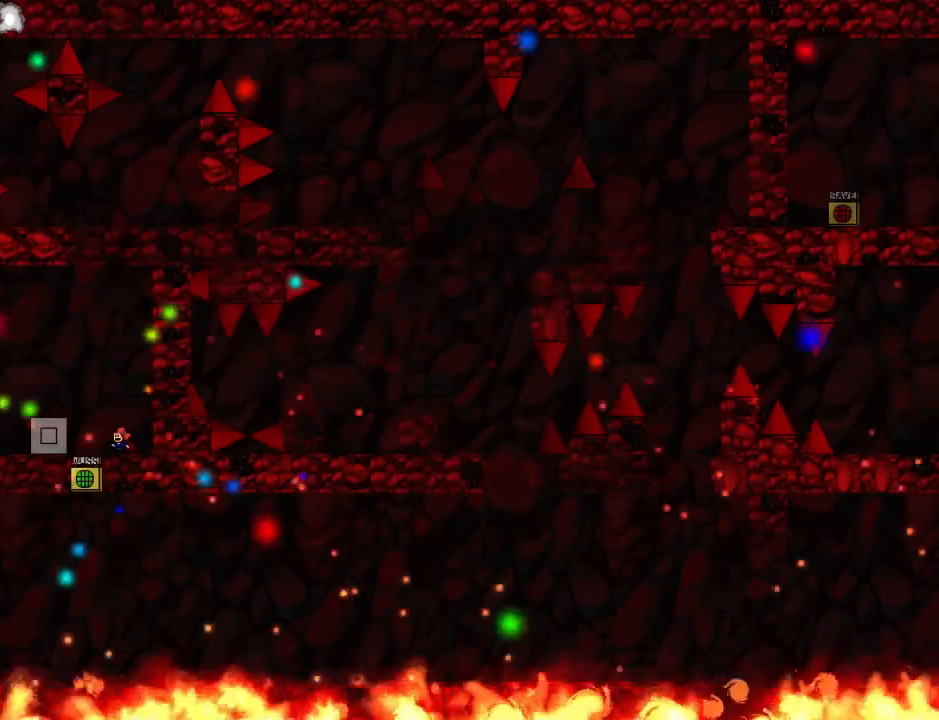
{"keys": ["left"], "events": [[40, "z", "up"], [80, "z", "down"], [100, "right", "down"], [200, "z", "up"], [380, "right", "up"], [480, "left", "down"]]}
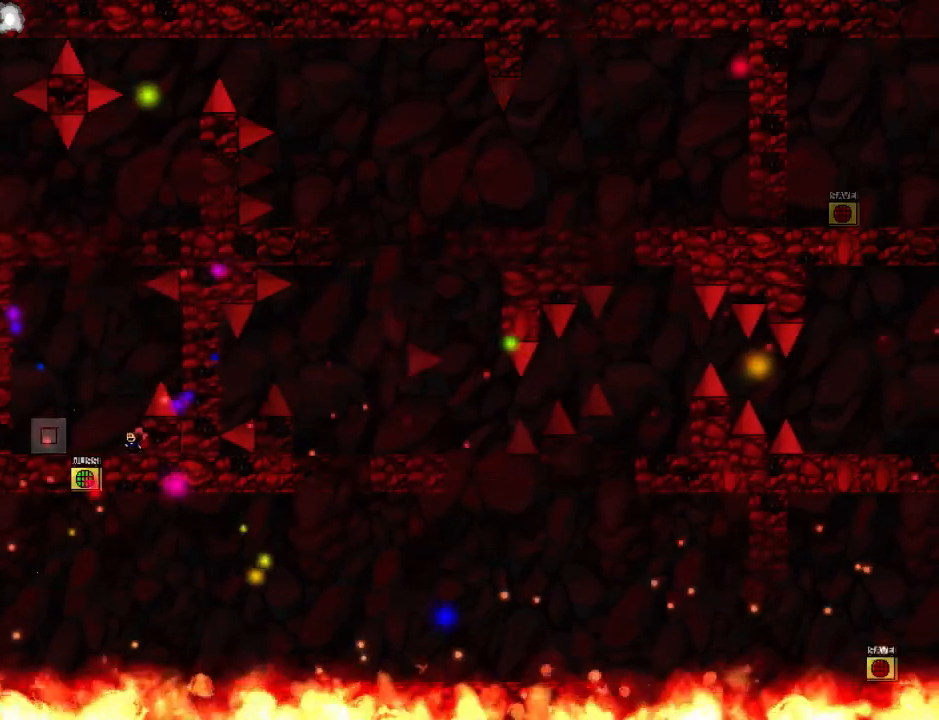
{"keys": [], "events": [[20, "left", "up"], [140, "left", "down"], [220, "left", "up"], [320, "left", "down"], [360, "left", "up"]]}
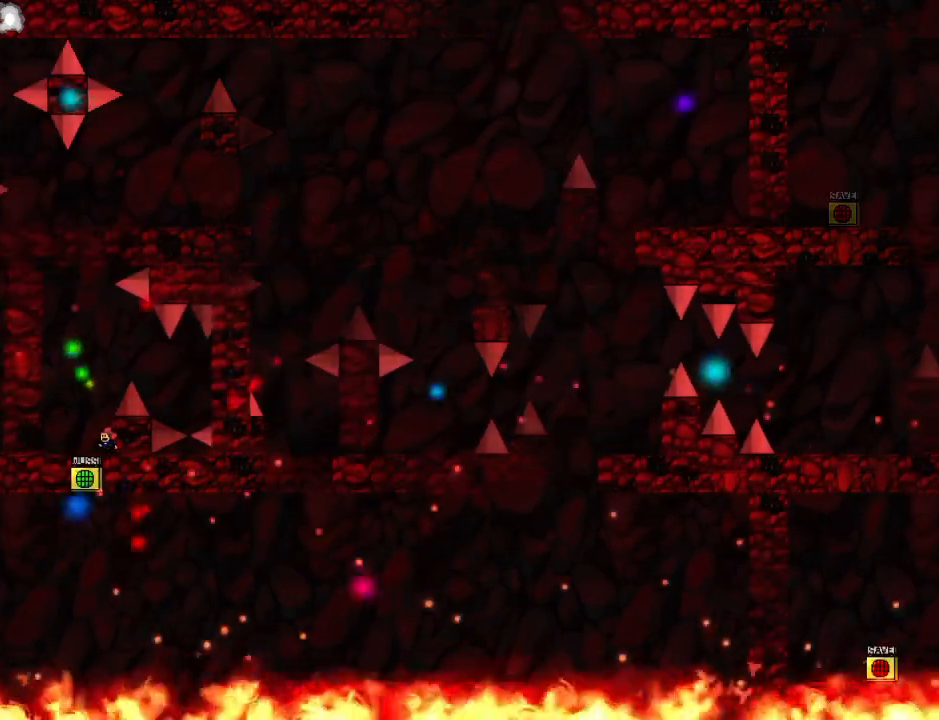
{"keys": ["right"], "events": [[380, "right", "down"]]}
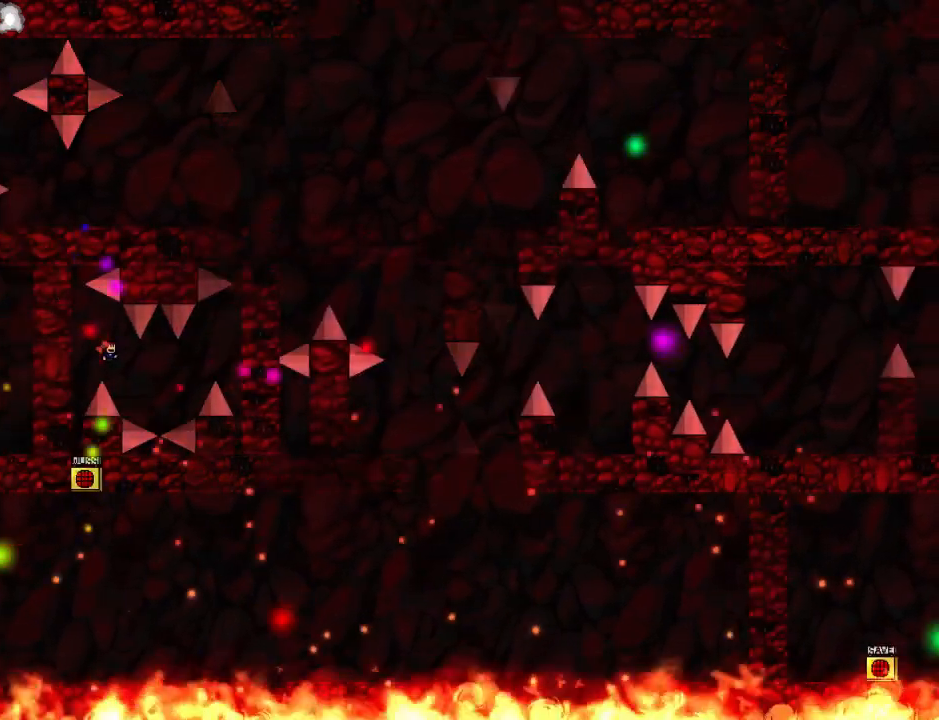
{"keys": ["right"], "events": []}